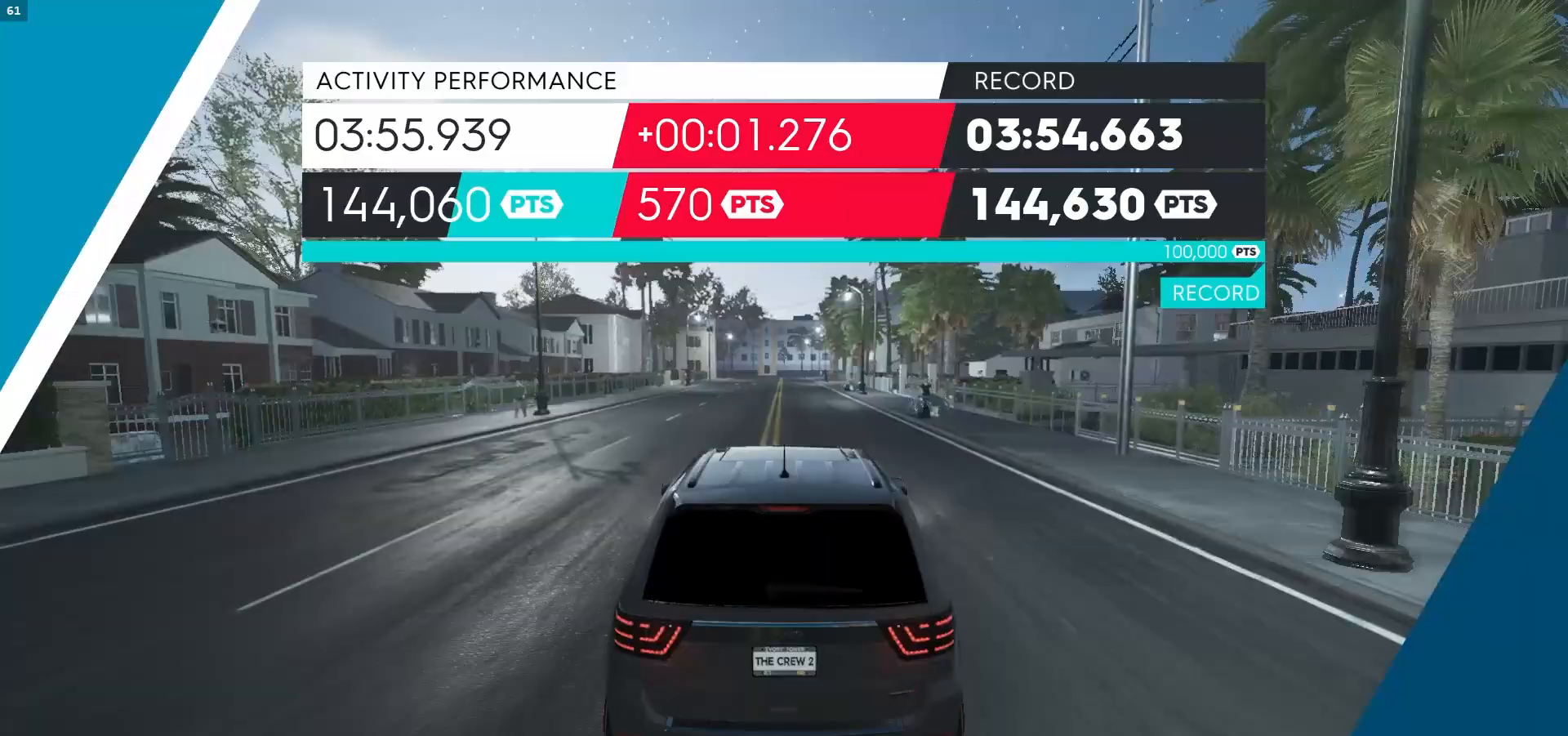
Gameplay with a controller (Xbox layout); each line is a JSON object with the inputs held at the frame after it. "events" lists button and stick changes between this image and that frame as [ms after this image, input, new state], when the widget could be followed in between. Not read: L3.
{"buttons": ["START"], "left_stick": "center", "right_stick": "center", "events": [[217, "START", "down"]]}
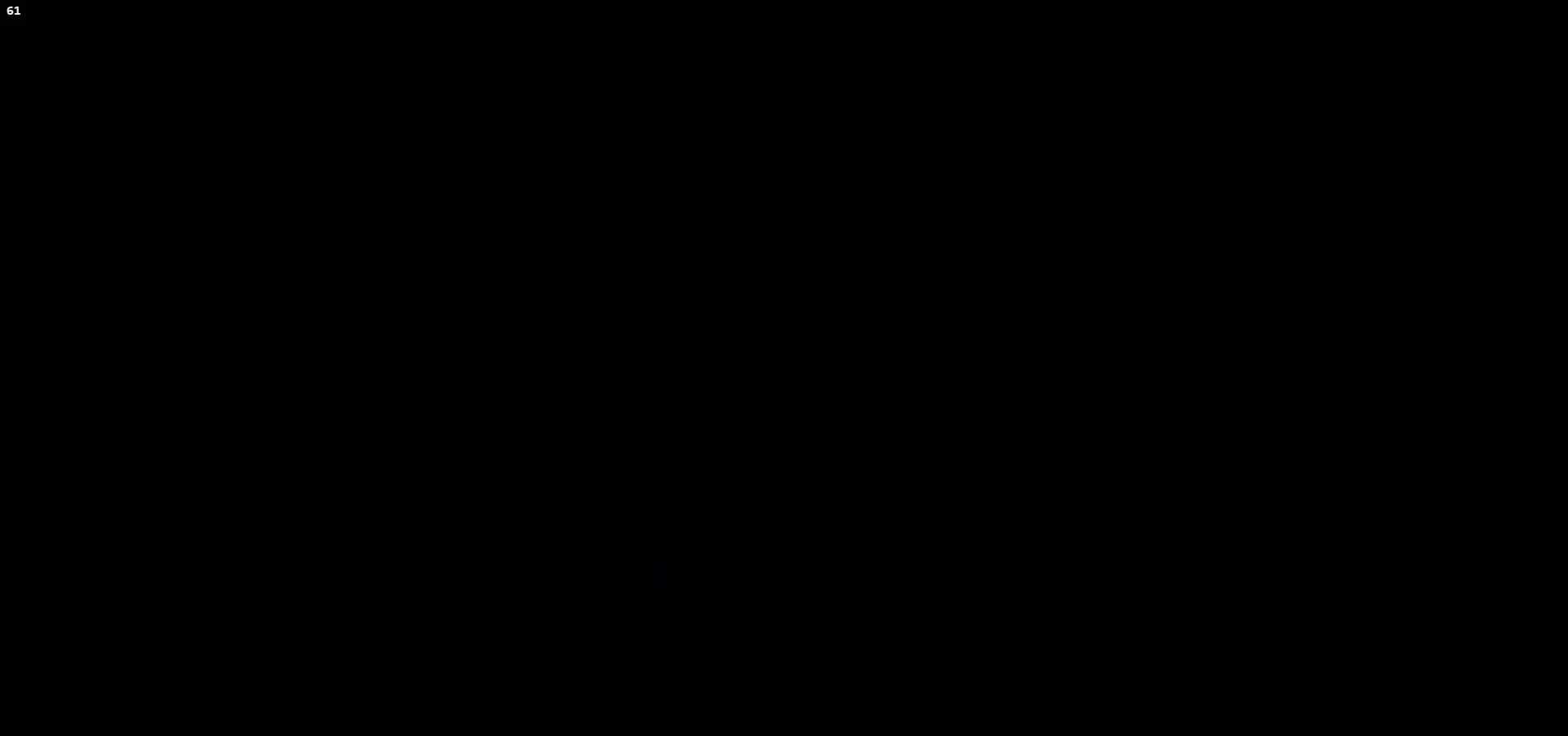
{"buttons": [], "left_stick": "center", "right_stick": "center", "events": [[367, "START", "up"]]}
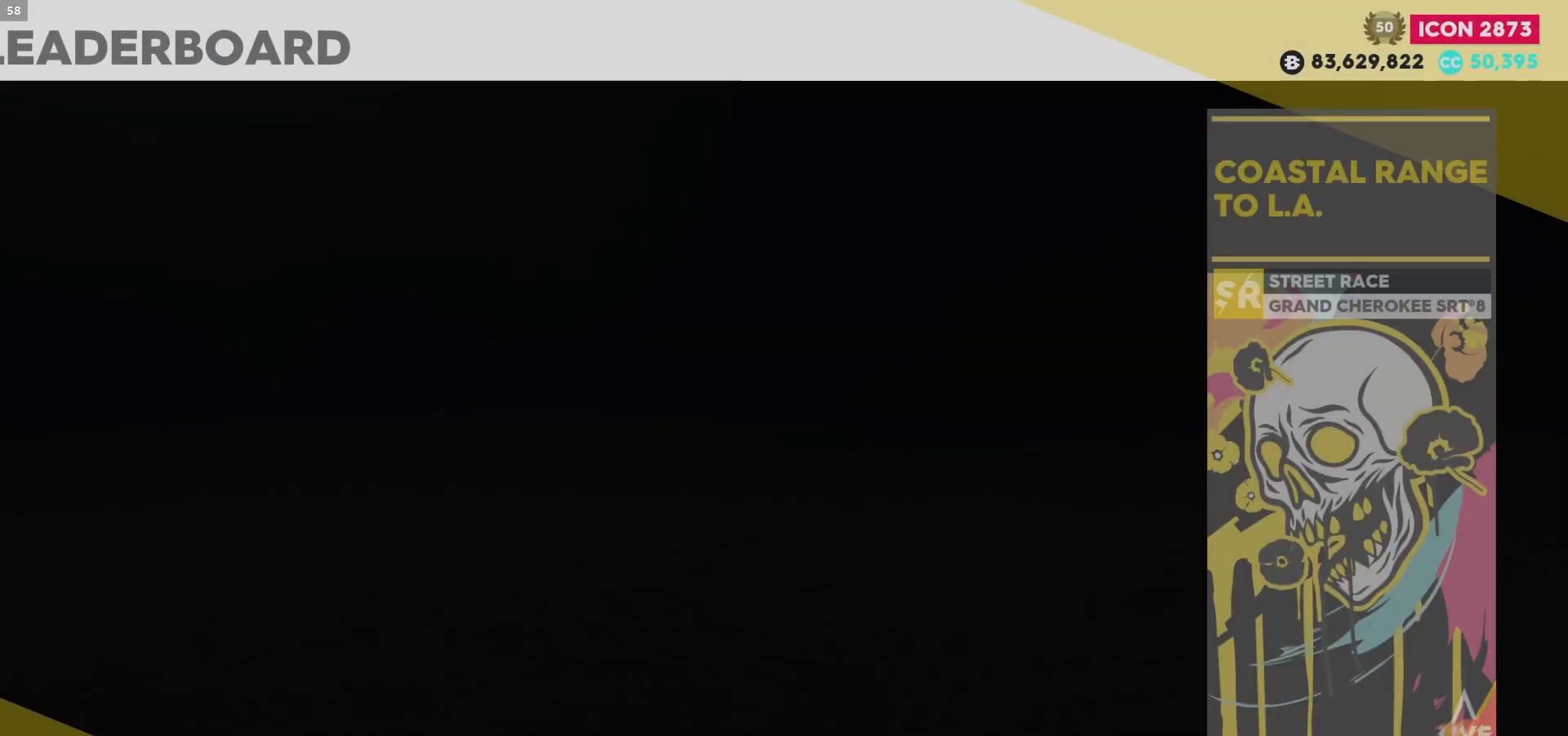
{"buttons": [], "left_stick": "center", "right_stick": "center", "events": []}
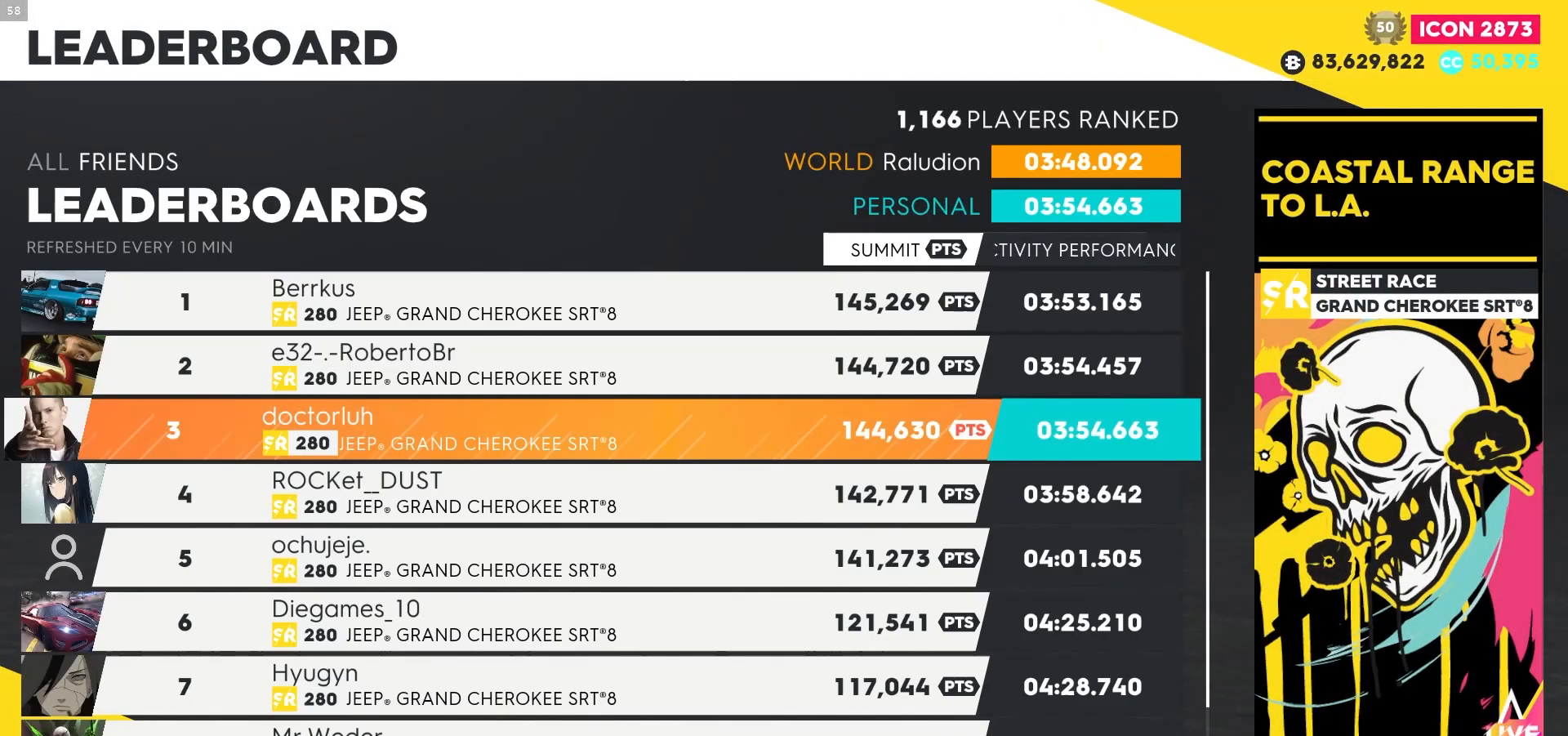
{"buttons": [], "left_stick": "center", "right_stick": "center", "events": []}
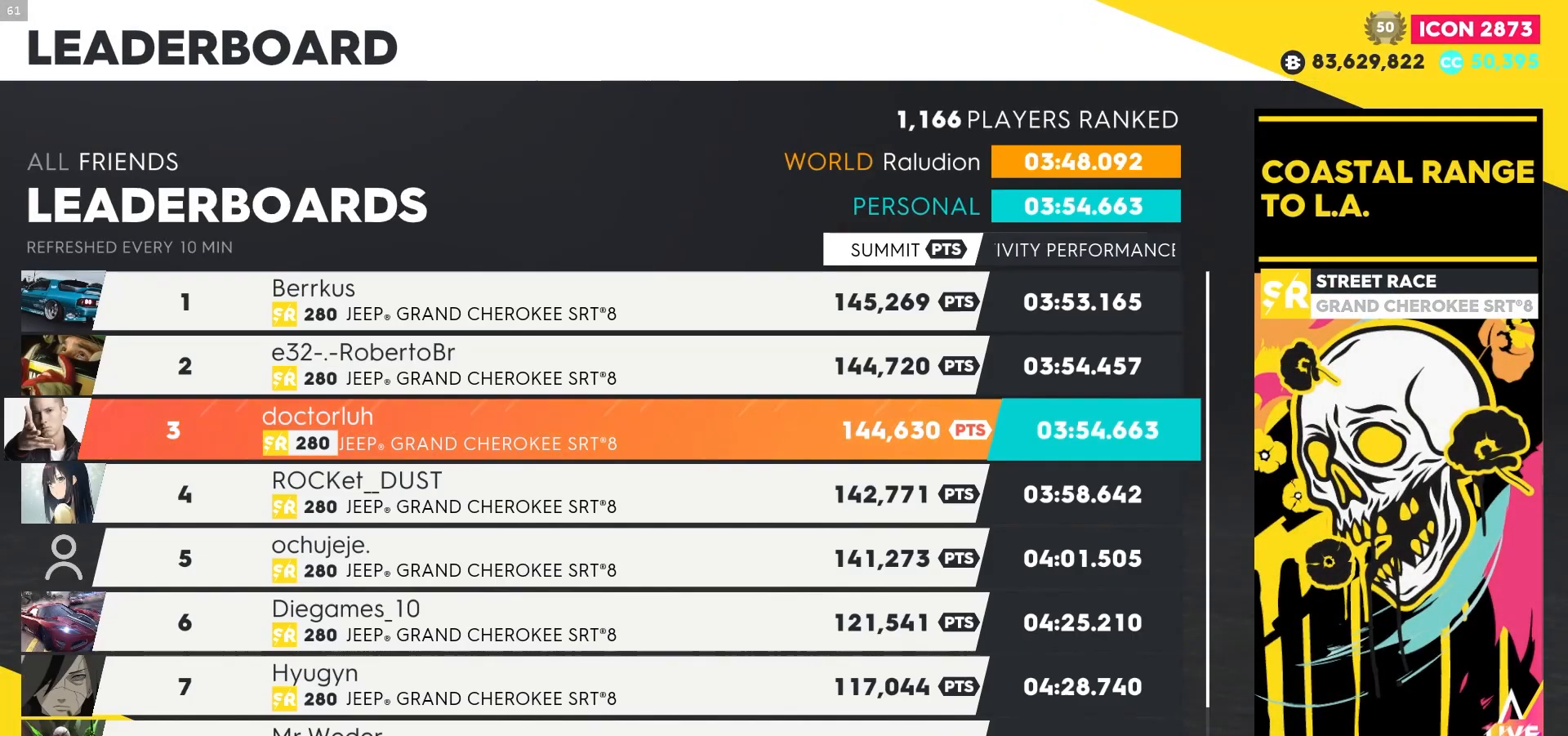
{"buttons": ["X"], "left_stick": "center", "right_stick": "center", "events": [[417, "X", "down"]]}
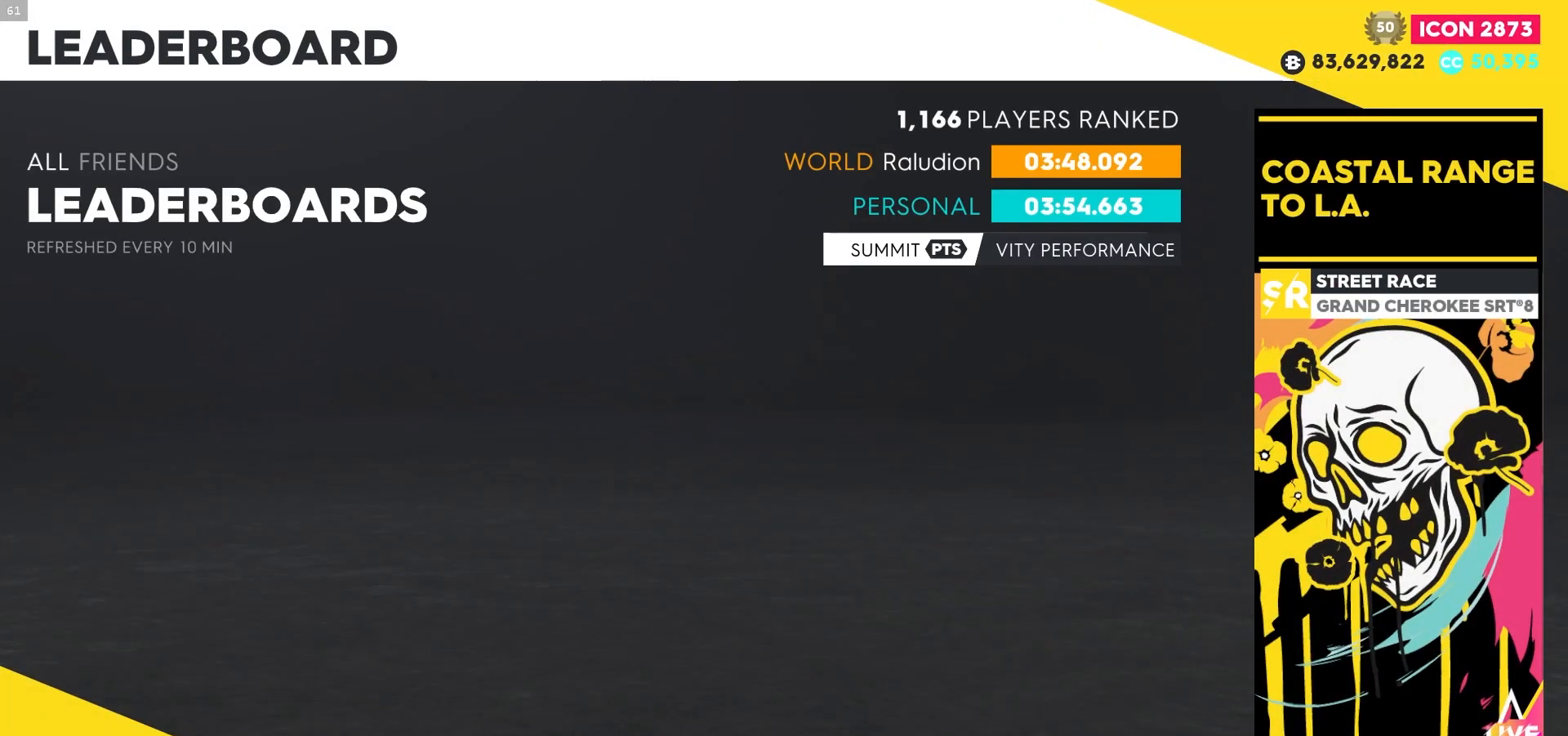
{"buttons": [], "left_stick": "center", "right_stick": "center", "events": [[400, "X", "up"]]}
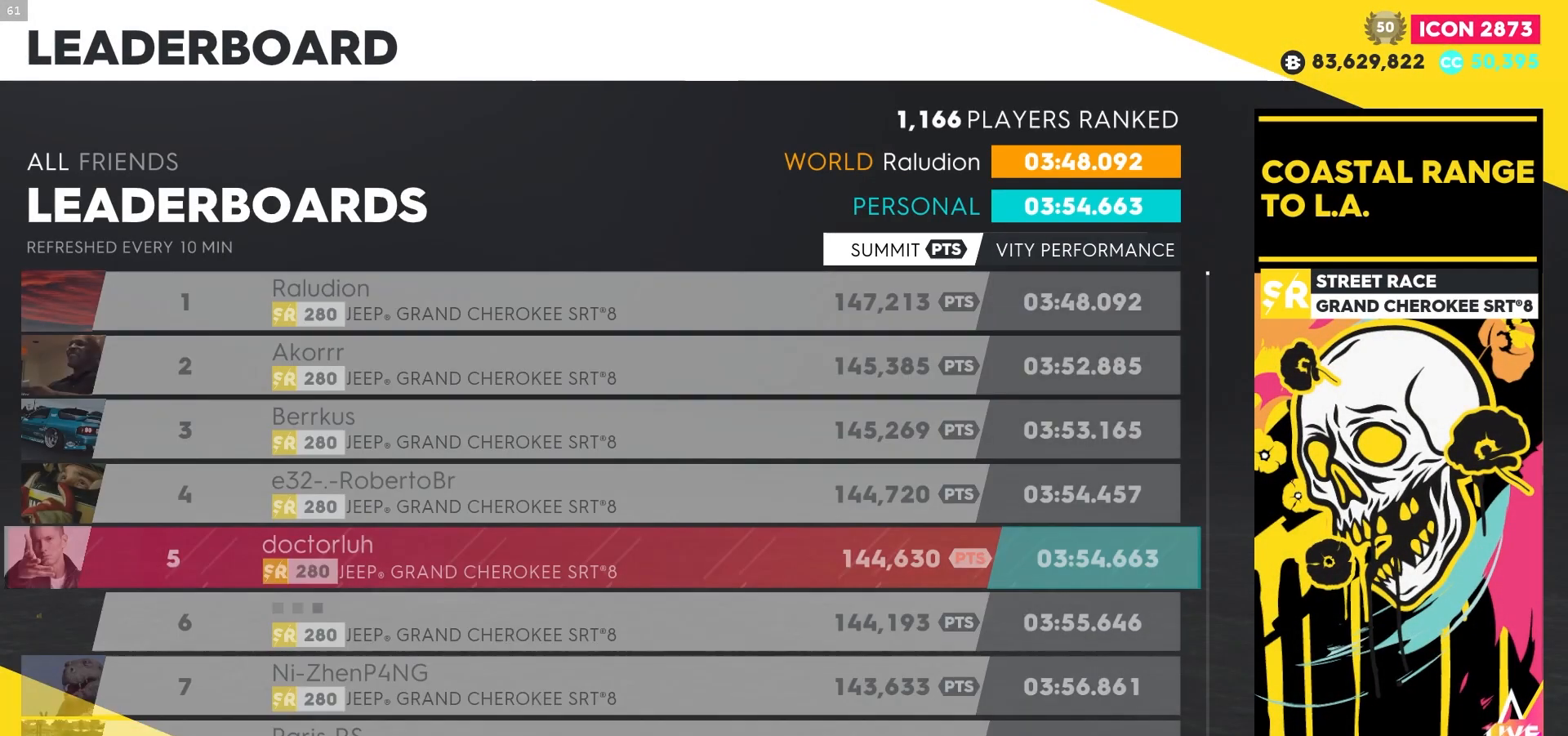
{"buttons": [], "left_stick": "center", "right_stick": "center", "events": []}
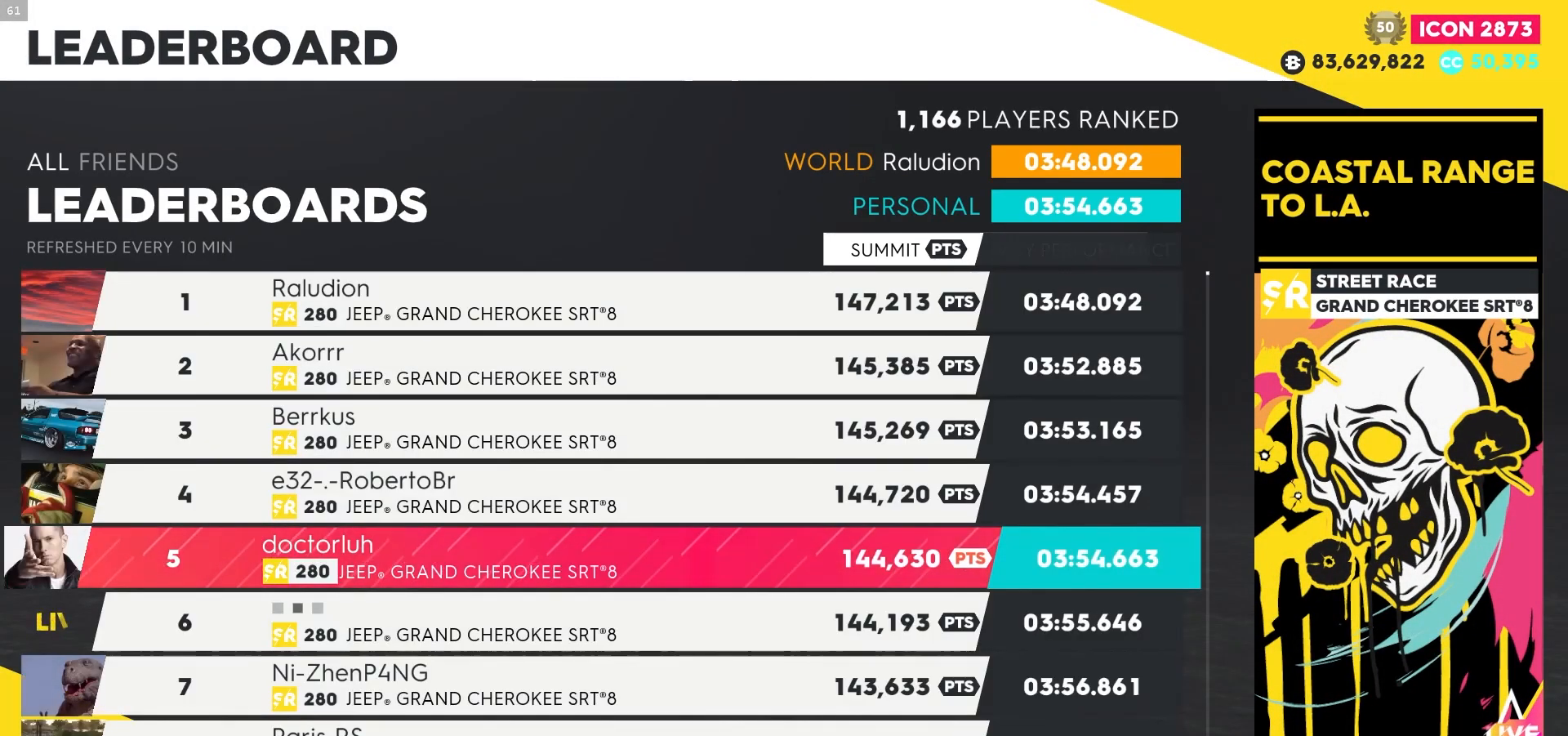
{"buttons": [], "left_stick": "center", "right_stick": "center", "events": []}
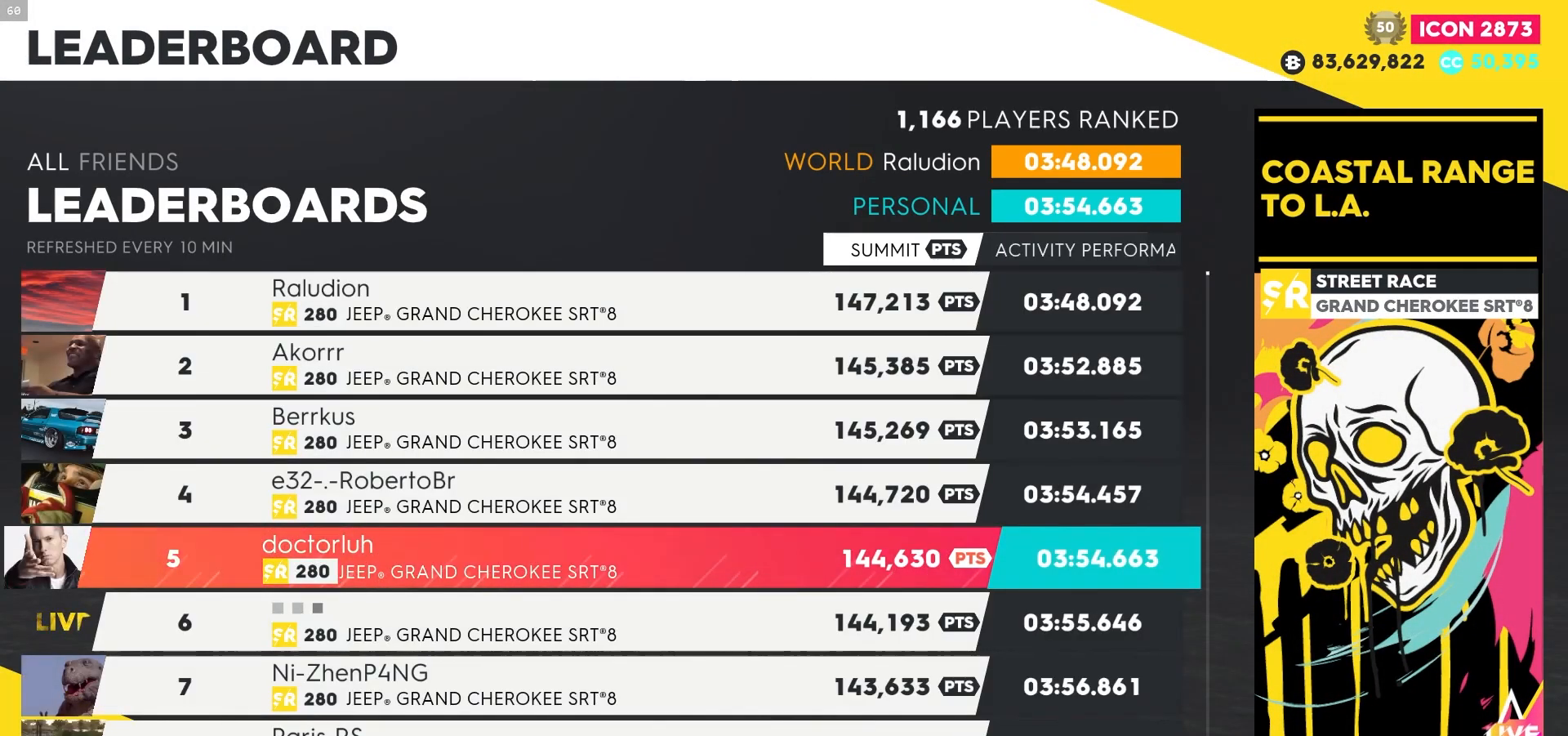
{"buttons": [], "left_stick": "center", "right_stick": "center", "events": []}
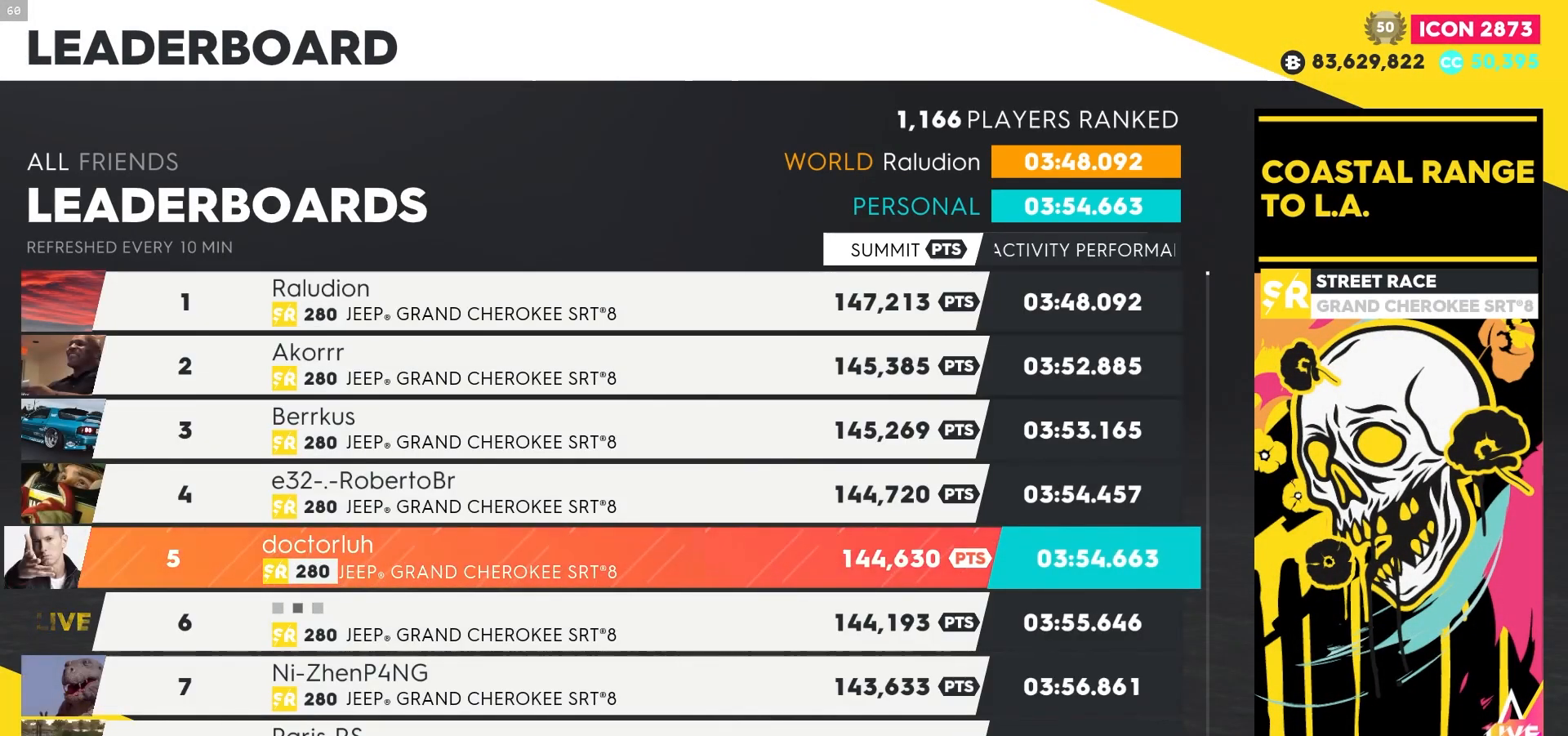
{"buttons": [], "left_stick": "center", "right_stick": "center", "events": []}